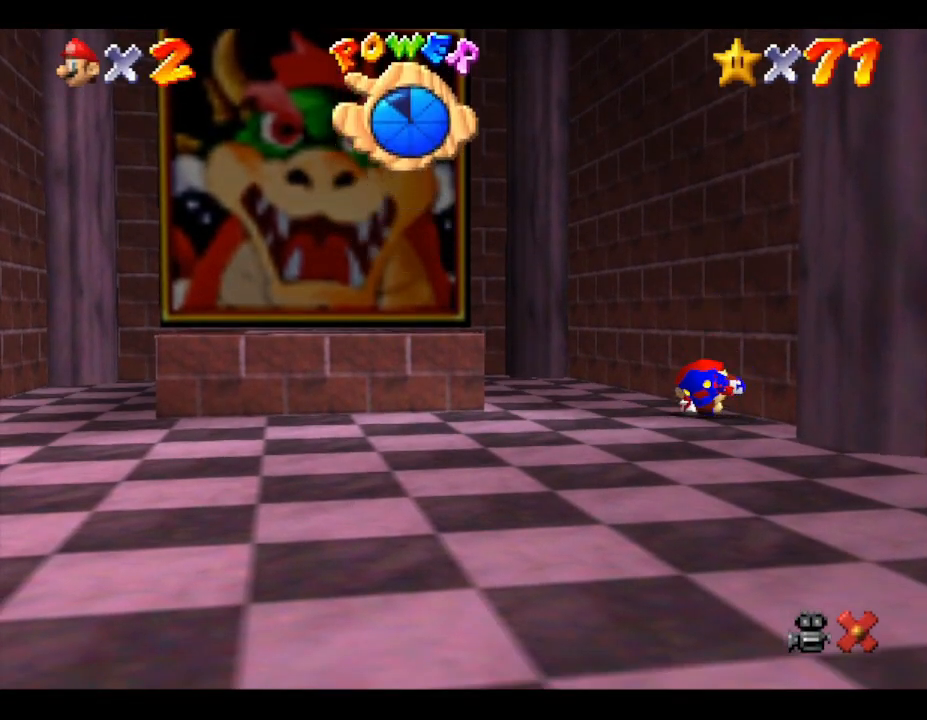
Gameplay with a controller (Nintendo layout); each line is a JSON object with the inputs held at the frame after it. "events" lists button and stick changes between this image and that frame as [ms after this image, input, new state], when the widget could be followed in between. Not read: L3 R3.
{"buttons": [], "left_stick": "left", "events": []}
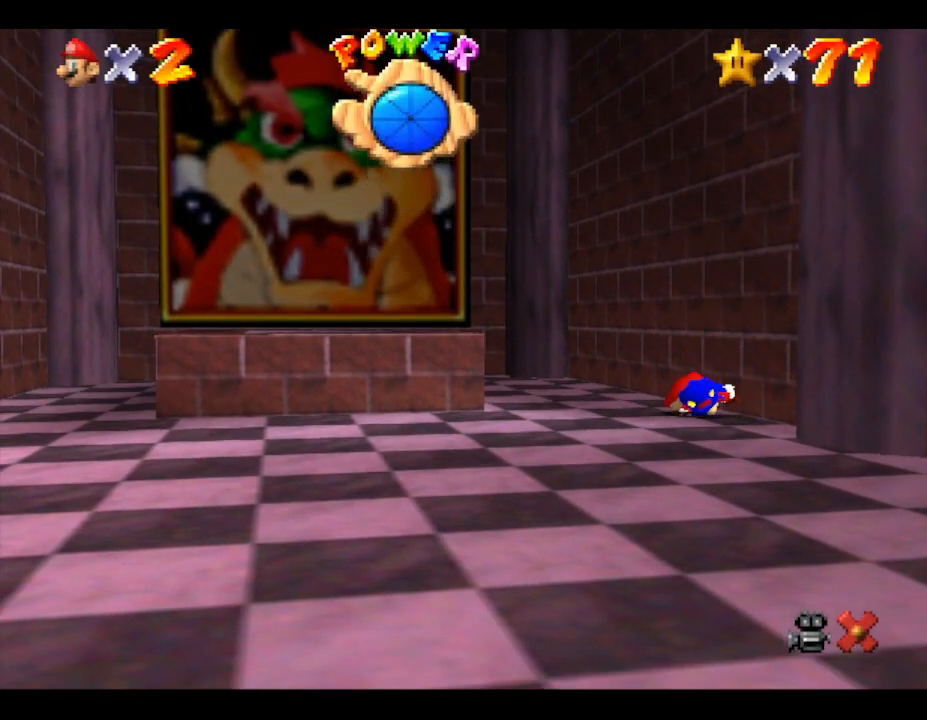
{"buttons": [], "left_stick": "left", "events": []}
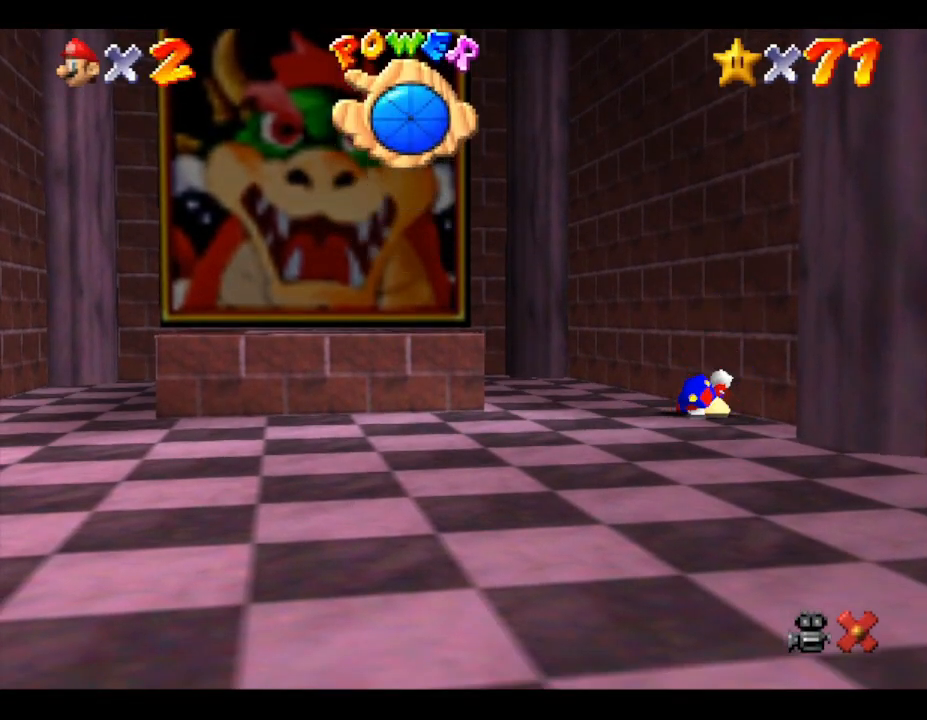
{"buttons": [], "left_stick": "left", "events": []}
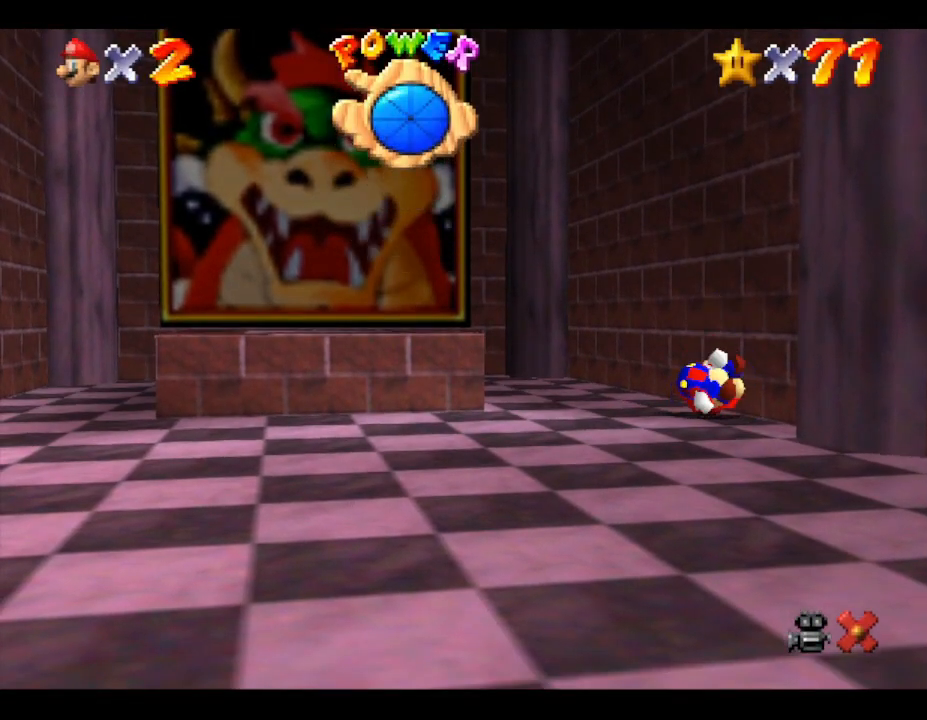
{"buttons": [], "left_stick": "left", "events": []}
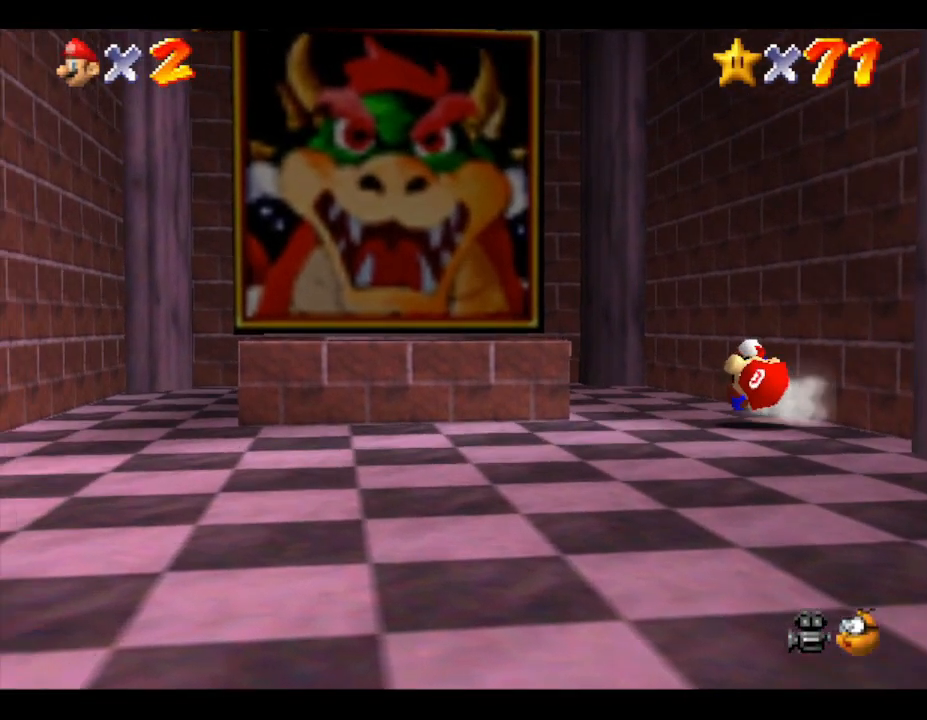
{"buttons": [], "left_stick": "center", "events": [[167, "A", "down"], [333, "A", "up"], [400, "left_stick", "center"]]}
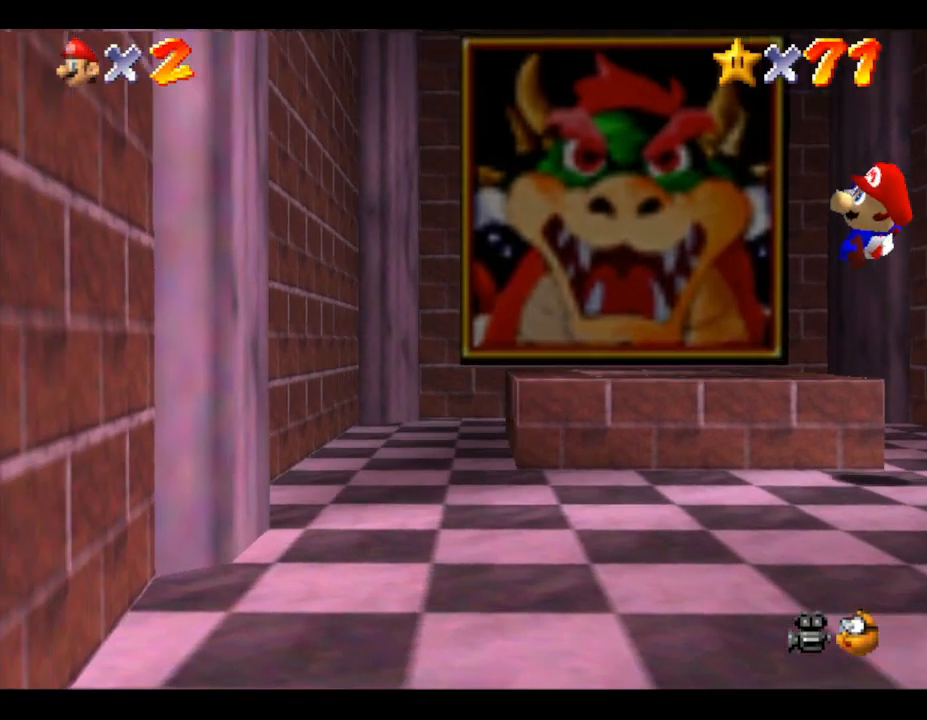
{"buttons": ["A"], "left_stick": "up", "events": [[83, "left_stick", "up-right"], [200, "left_stick", "up"], [467, "A", "down"]]}
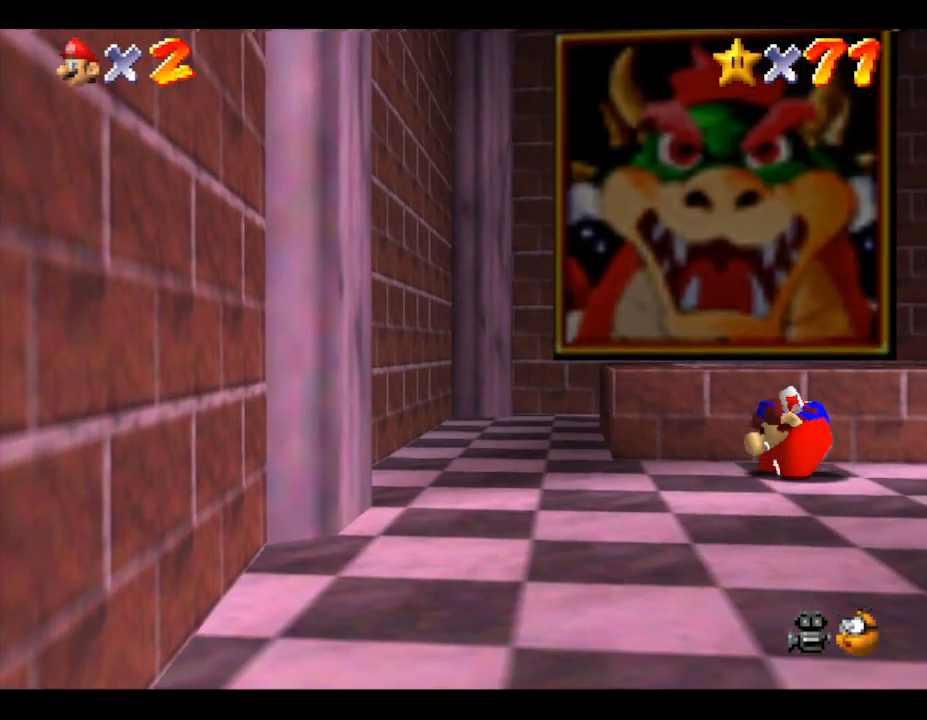
{"buttons": [], "left_stick": "center", "events": [[133, "A", "up"], [417, "left_stick", "center"]]}
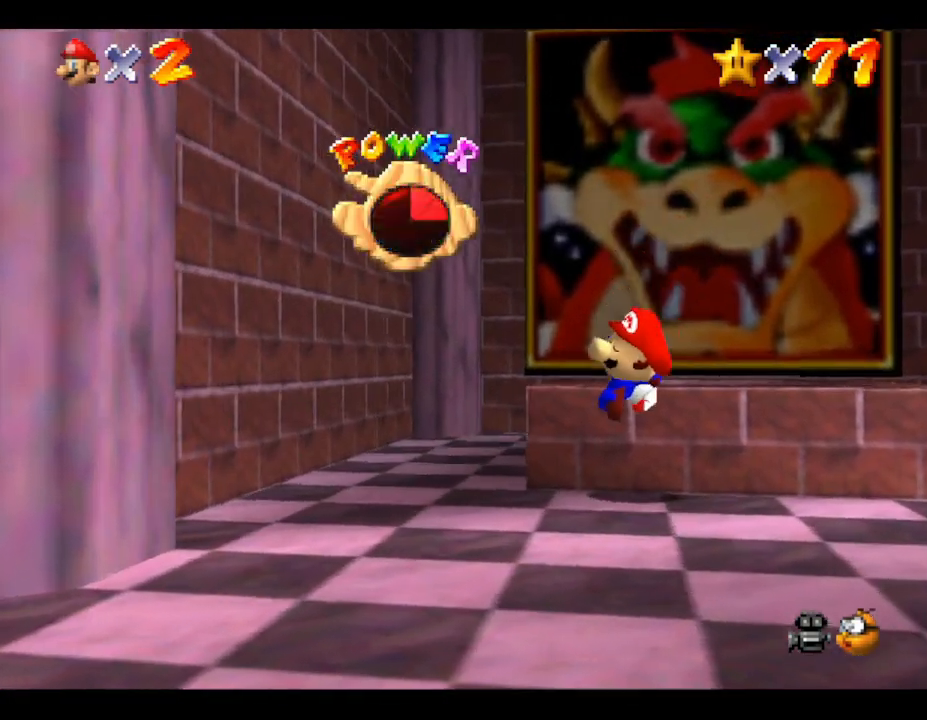
{"buttons": ["A"], "left_stick": "up-right", "events": [[117, "left_stick", "right"], [267, "left_stick", "up-right"], [333, "A", "down"]]}
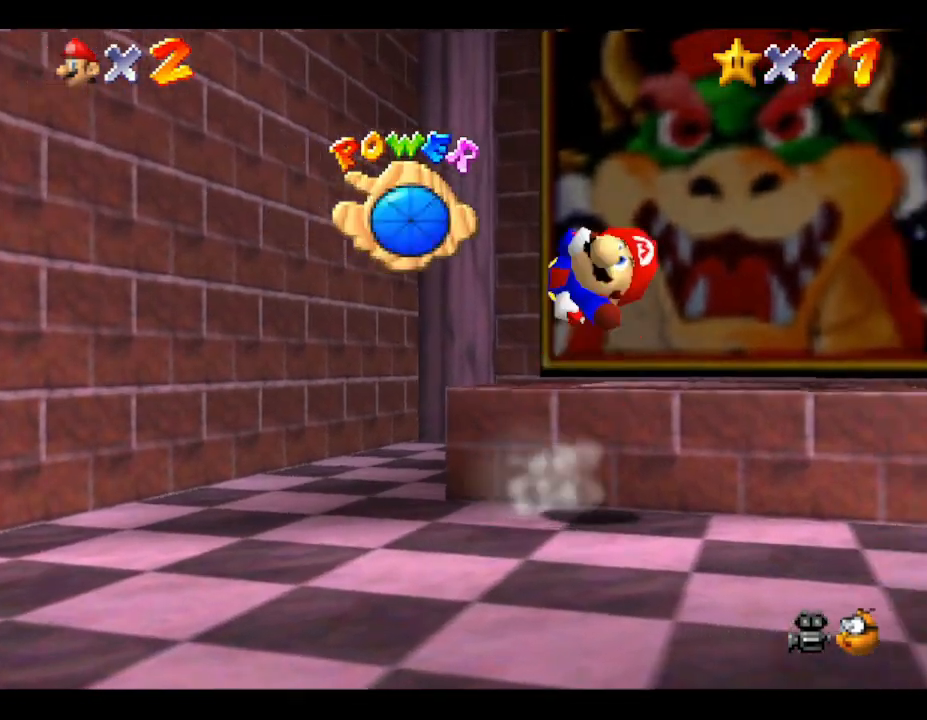
{"buttons": [], "left_stick": "center", "events": [[117, "A", "up"], [200, "left_stick", "up"], [450, "left_stick", "center"]]}
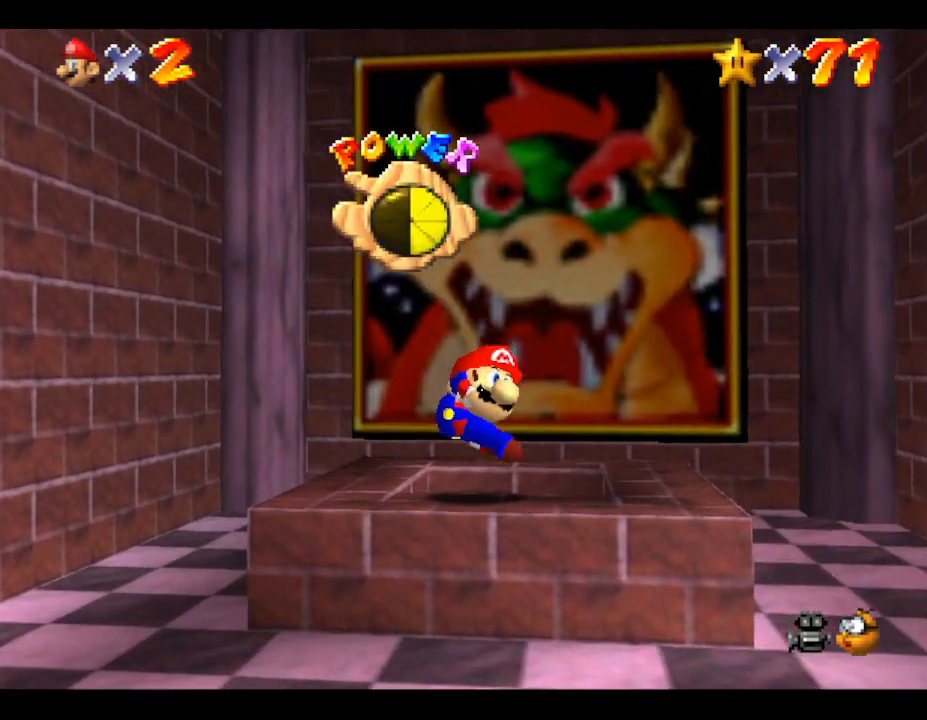
{"buttons": [], "left_stick": "up", "events": [[17, "left_stick", "down"], [300, "left_stick", "up-right"], [483, "left_stick", "up"]]}
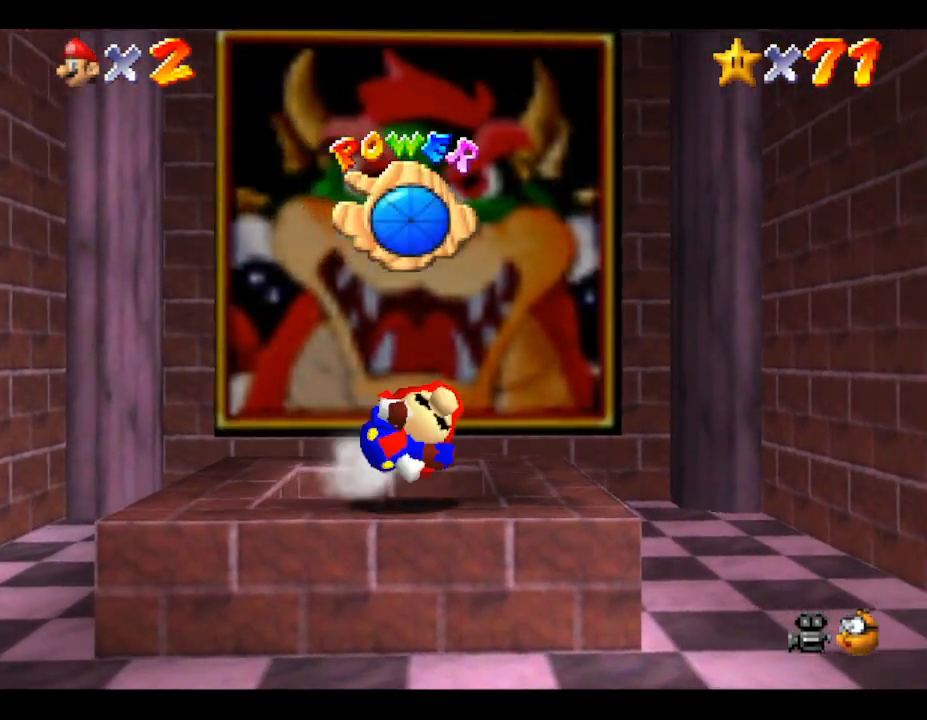
{"buttons": [], "left_stick": "up-left", "events": [[300, "left_stick", "up-left"]]}
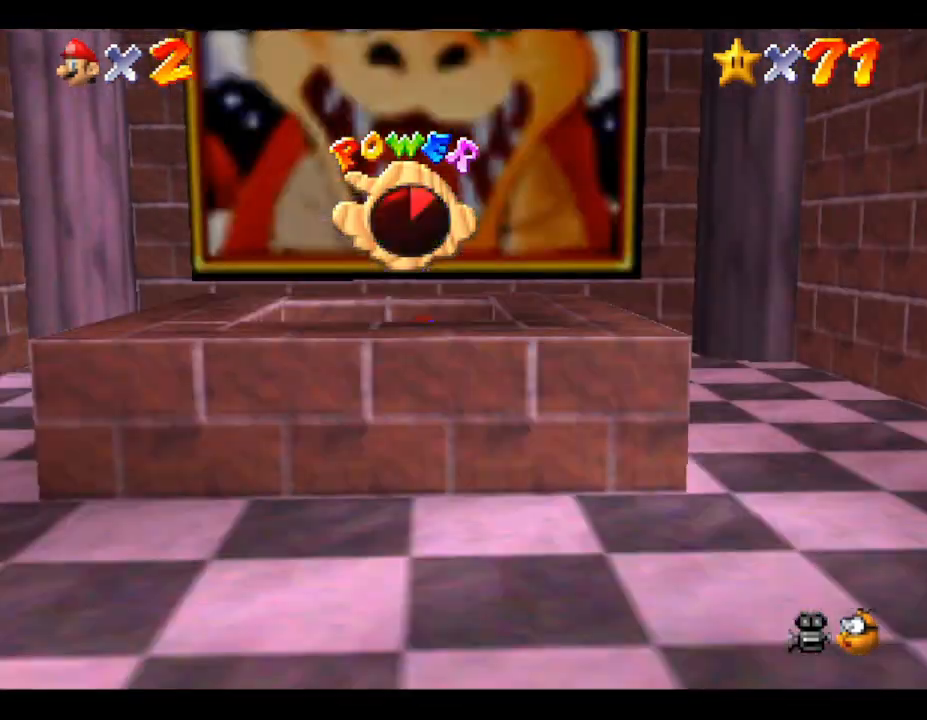
{"buttons": [], "left_stick": "down", "events": [[50, "left_stick", "down-left"], [150, "left_stick", "down-right"], [233, "left_stick", "down"]]}
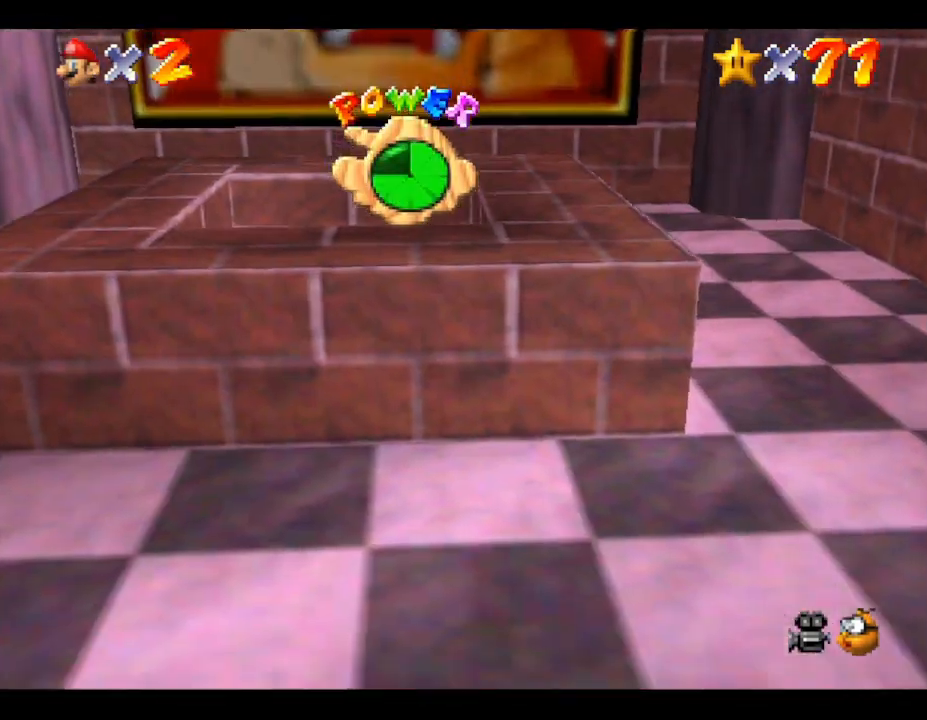
{"buttons": [], "left_stick": "center", "events": [[200, "left_stick", "center"]]}
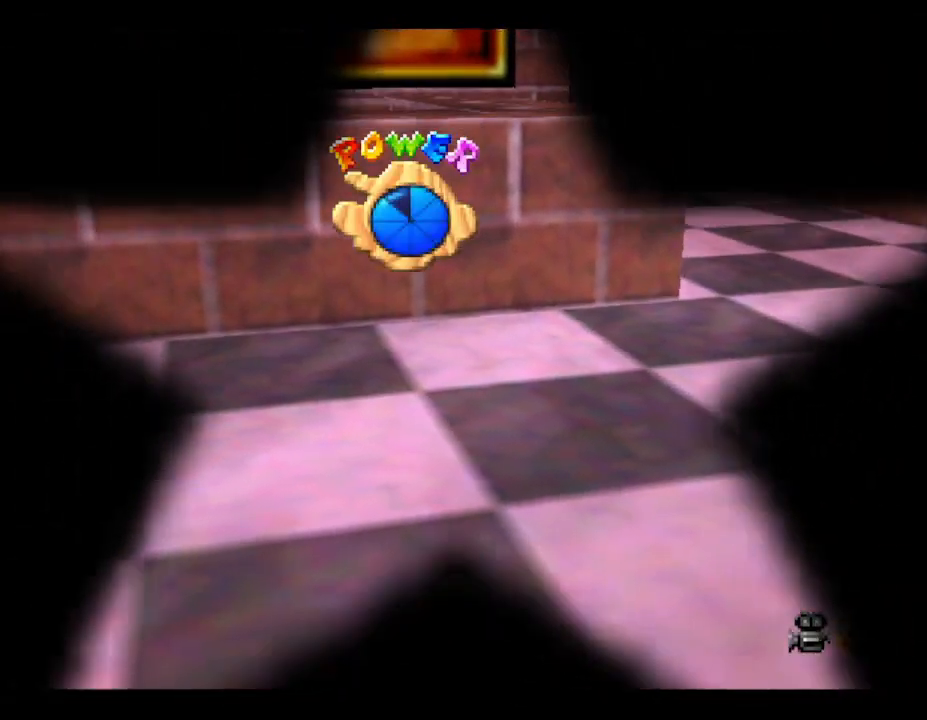
{"buttons": [], "left_stick": "center", "events": []}
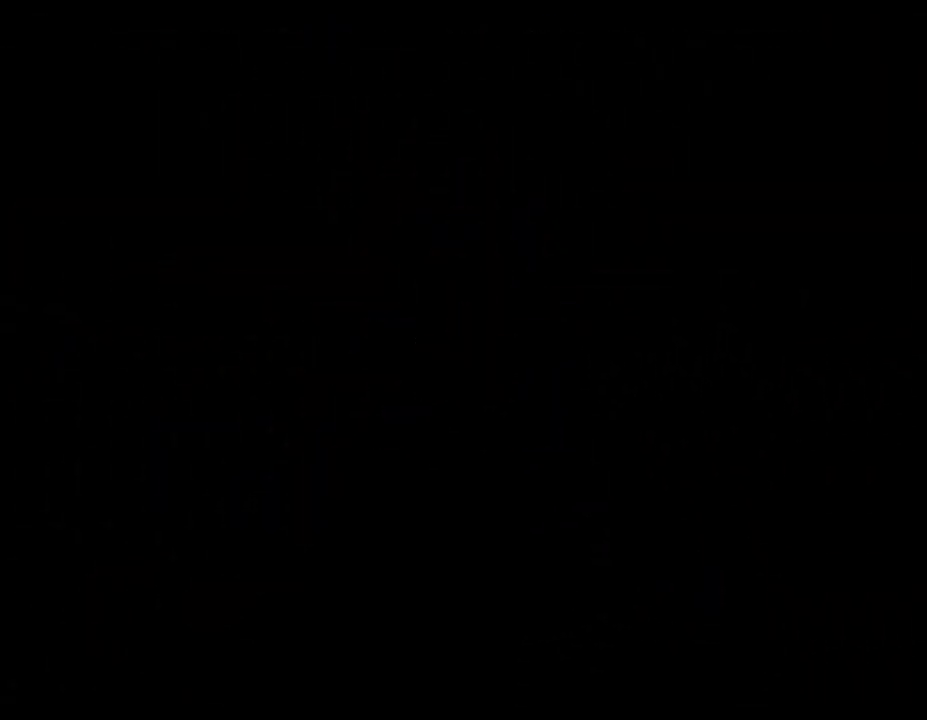
{"buttons": [], "left_stick": "right", "events": [[433, "left_stick", "right"]]}
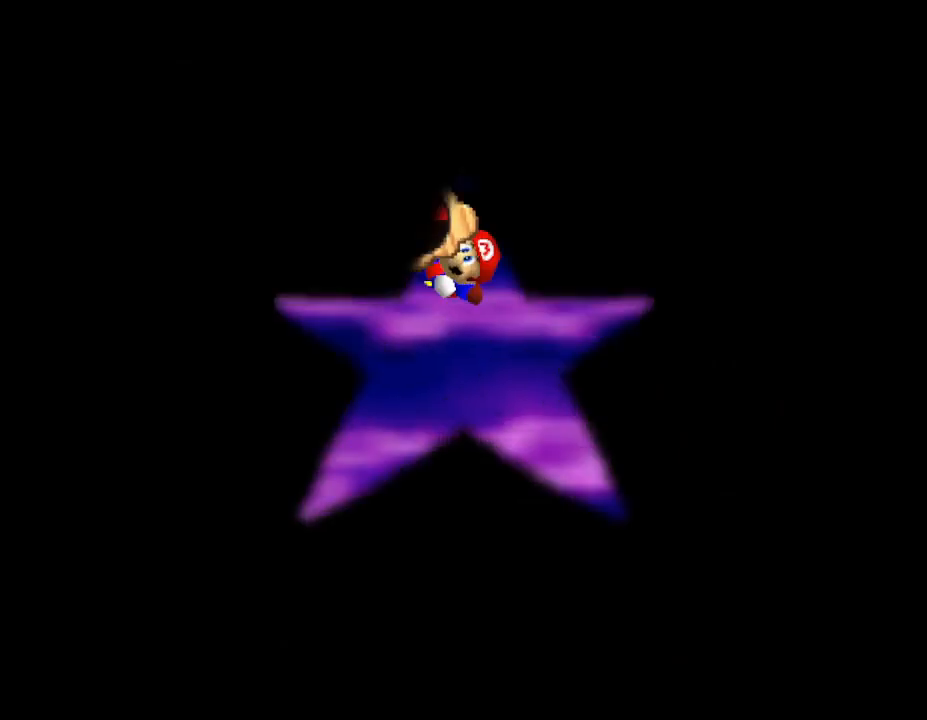
{"buttons": [], "left_stick": "right", "events": []}
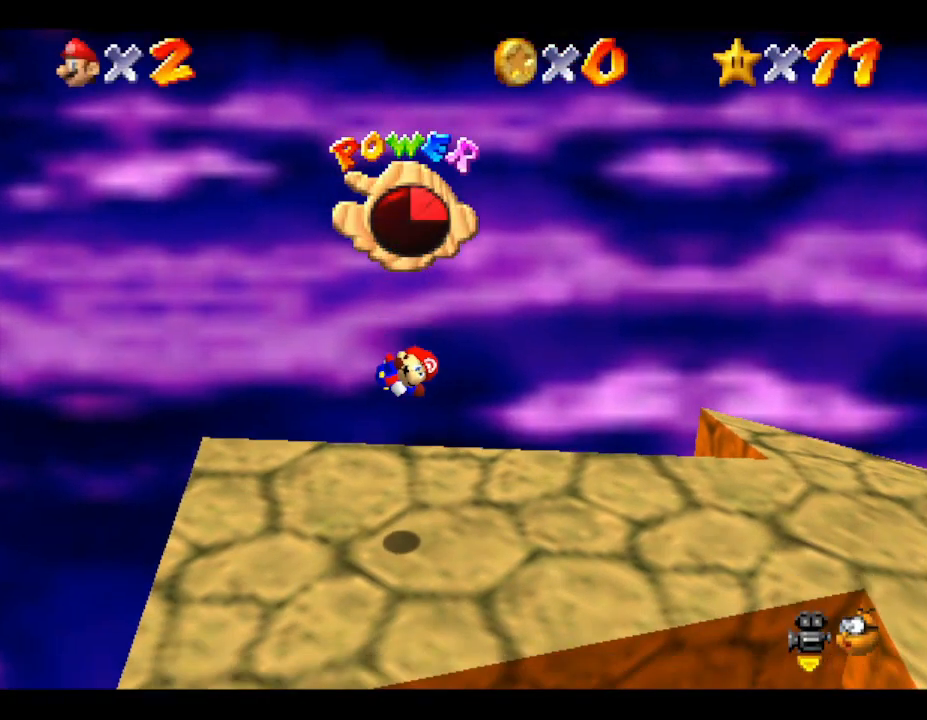
{"buttons": [], "left_stick": "right", "events": []}
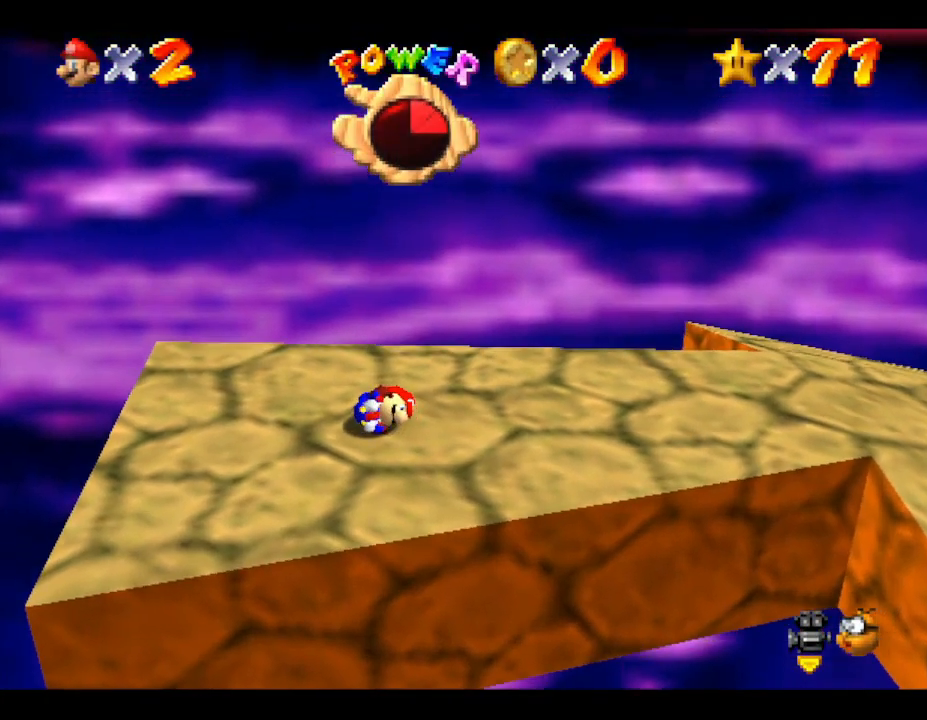
{"buttons": [], "left_stick": "right", "events": []}
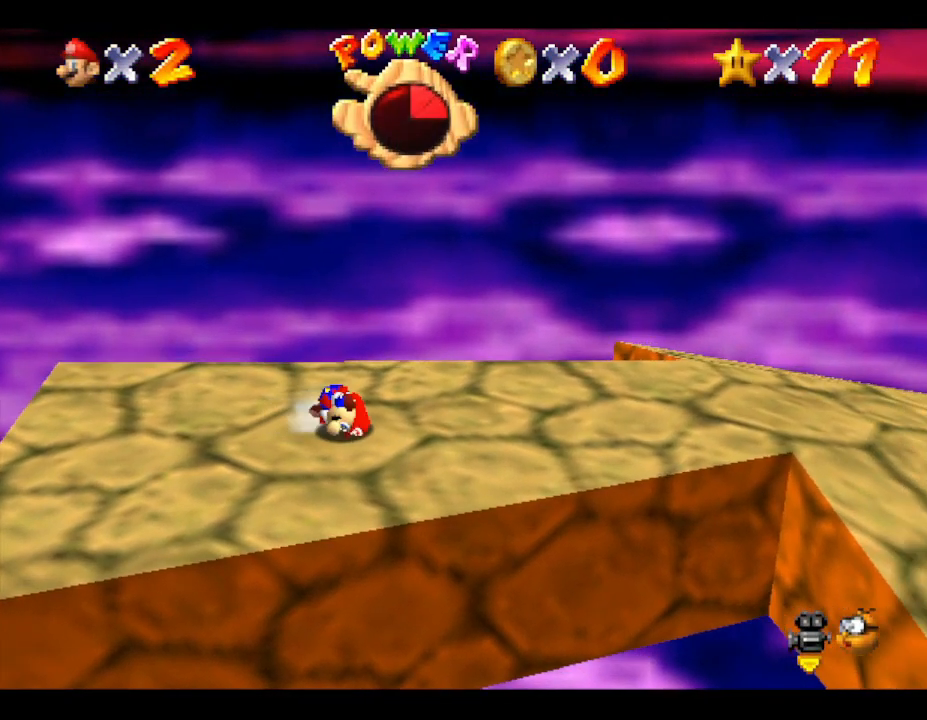
{"buttons": [], "left_stick": "right", "events": []}
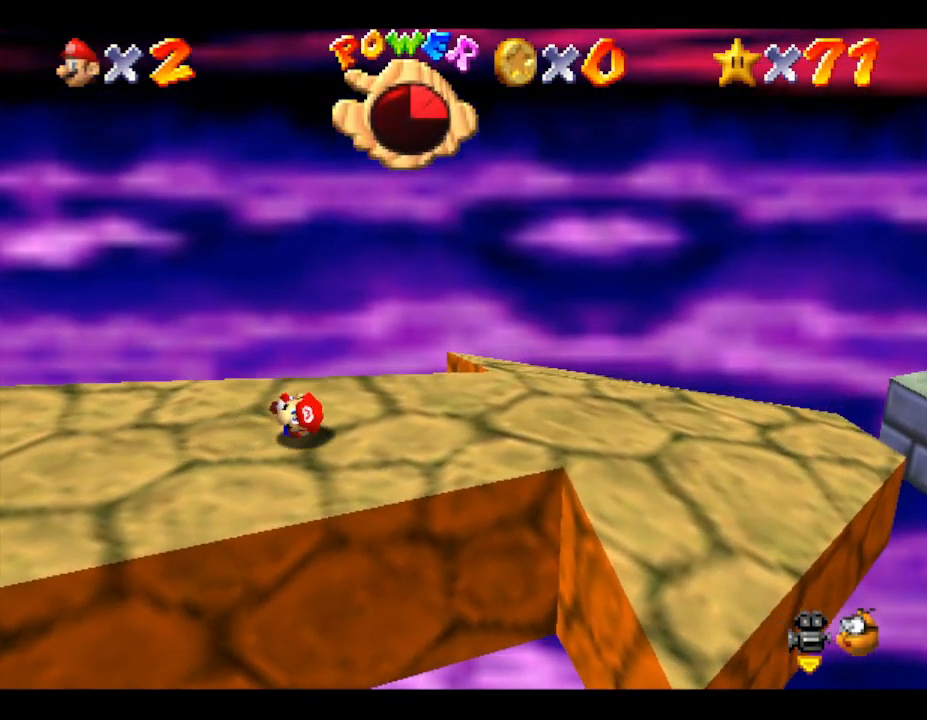
{"buttons": [], "left_stick": "right", "events": []}
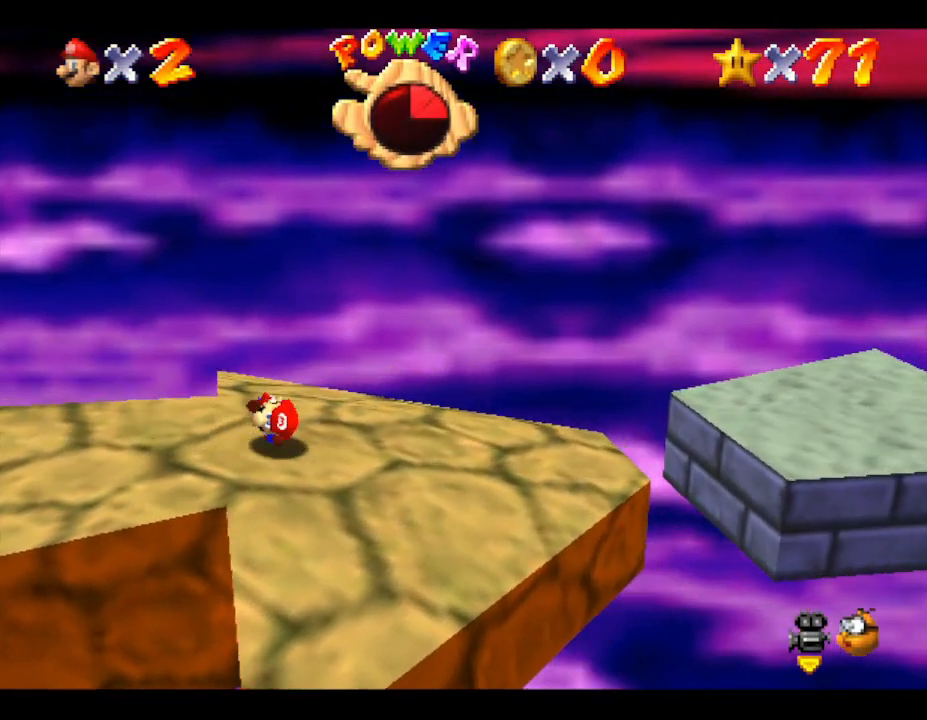
{"buttons": ["A"], "left_stick": "right", "events": [[400, "A", "down"]]}
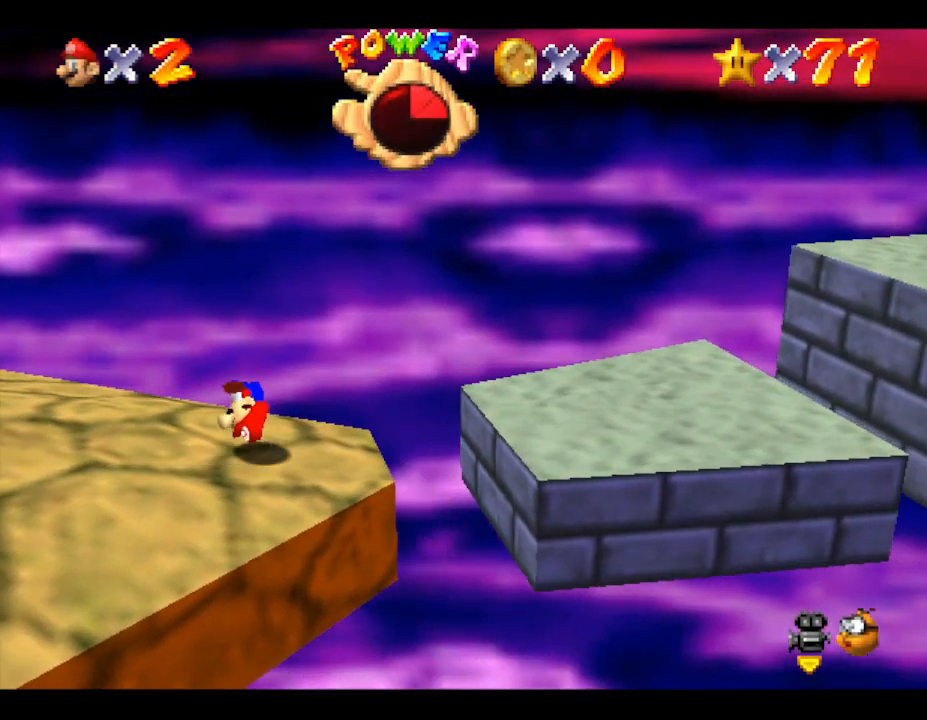
{"buttons": [], "left_stick": "right", "events": [[100, "A", "up"]]}
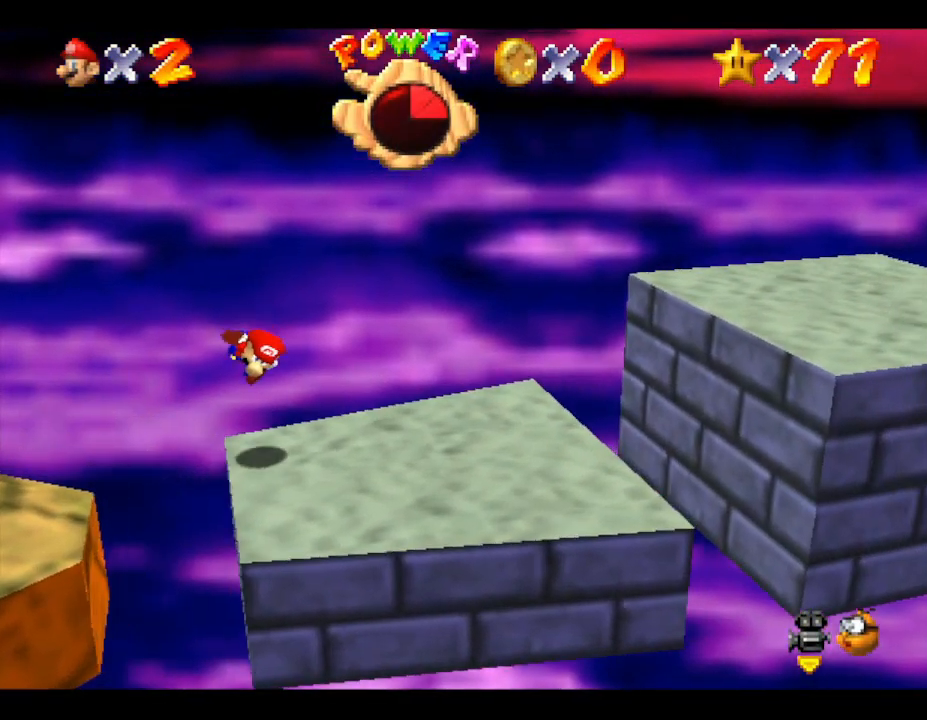
{"buttons": [], "left_stick": "down-right", "events": [[150, "left_stick", "down-right"]]}
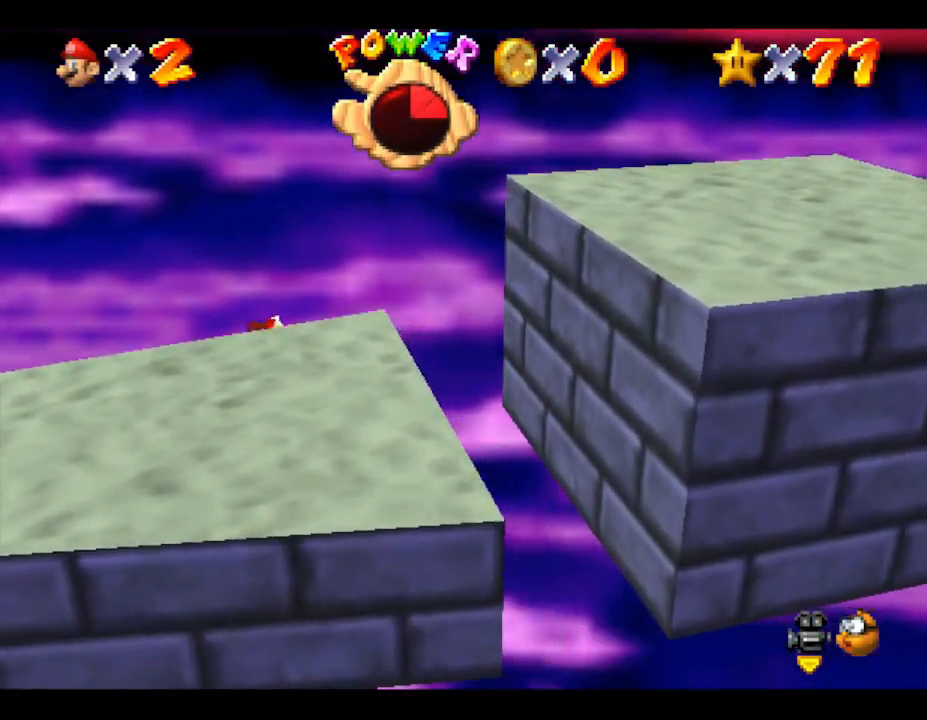
{"buttons": [], "left_stick": "down", "events": [[300, "left_stick", "down"]]}
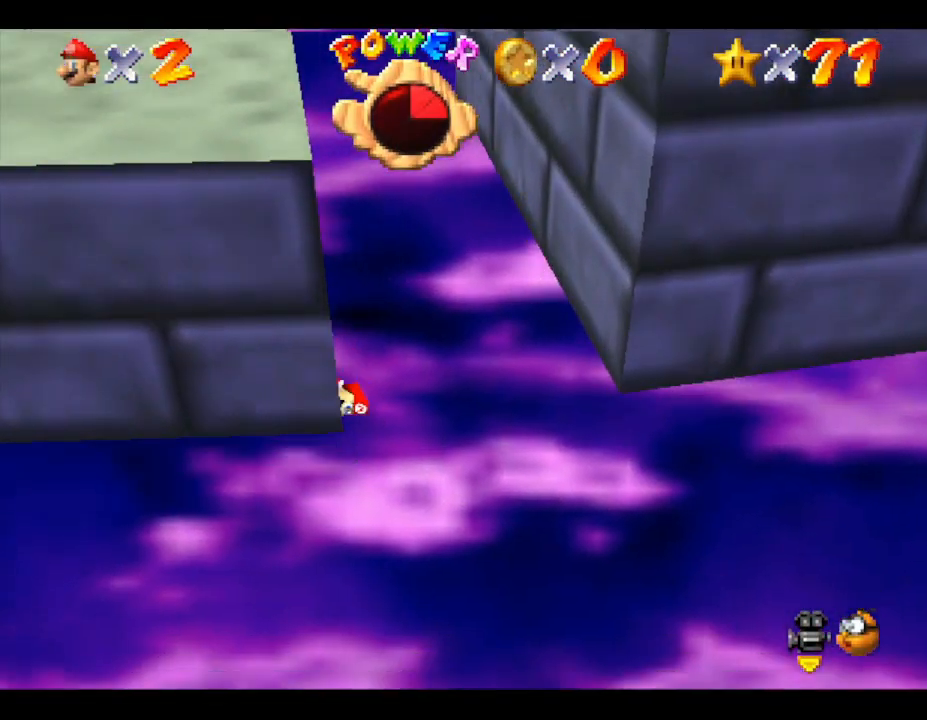
{"buttons": [], "left_stick": "down-right", "events": [[433, "left_stick", "down-right"]]}
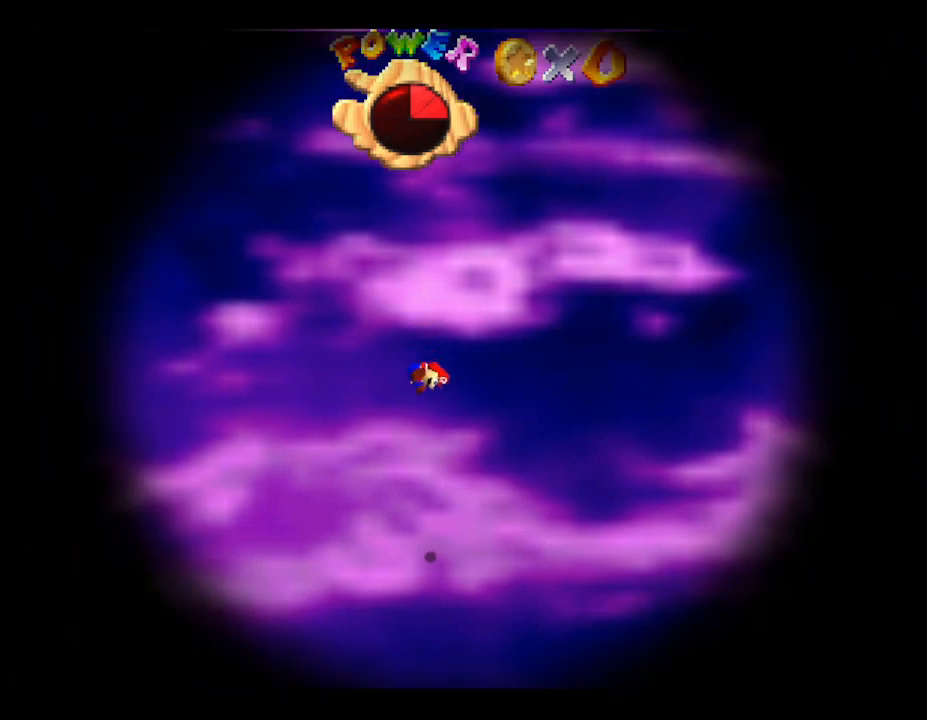
{"buttons": [], "left_stick": "center", "events": [[100, "left_stick", "center"]]}
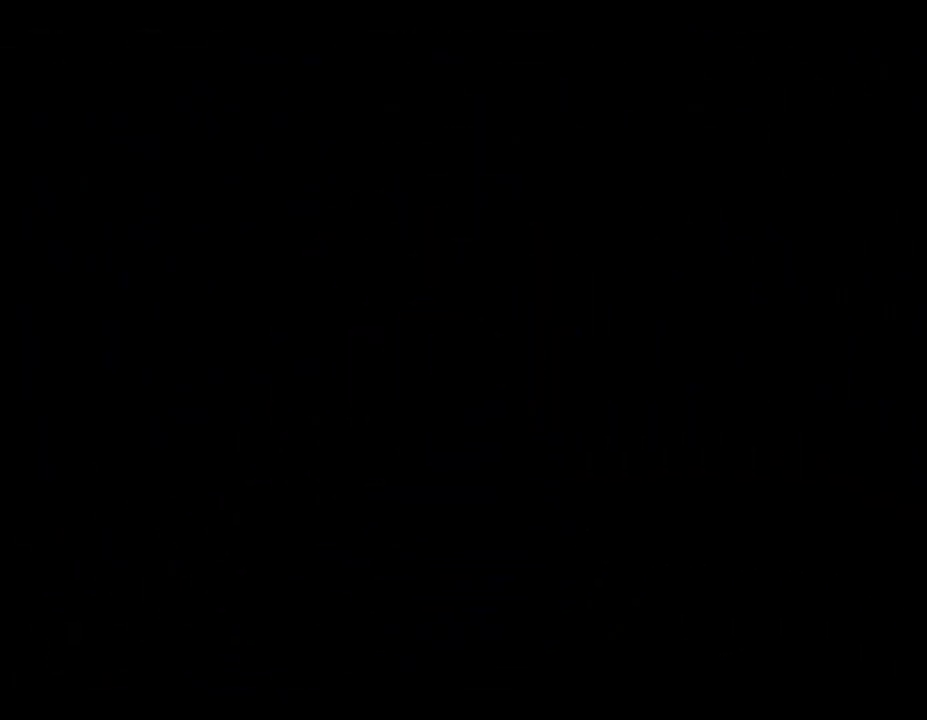
{"buttons": [], "left_stick": "center", "events": []}
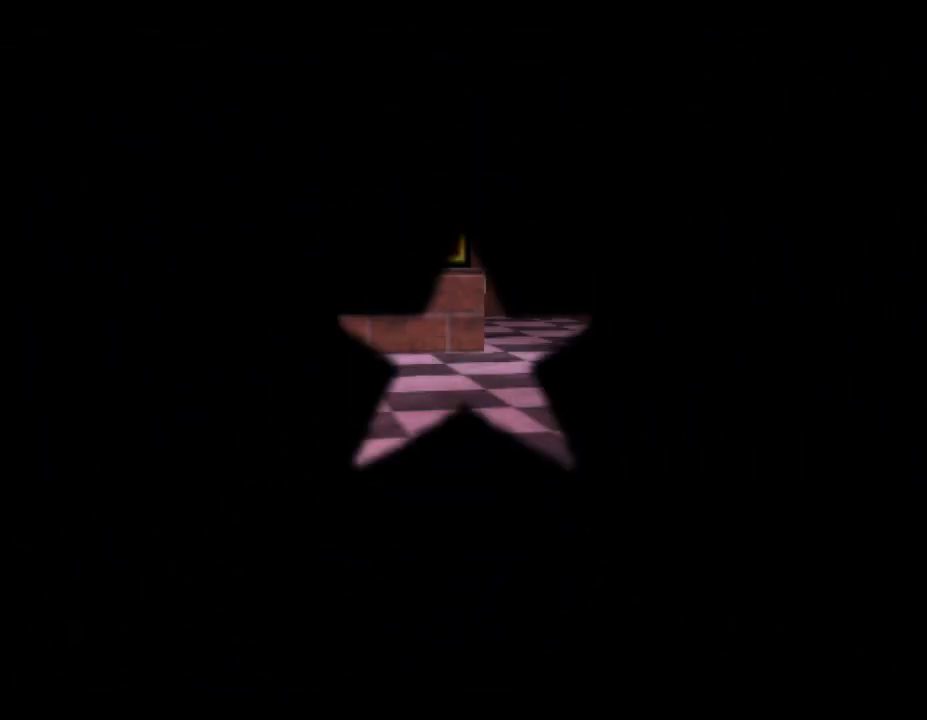
{"buttons": [], "left_stick": "center", "events": []}
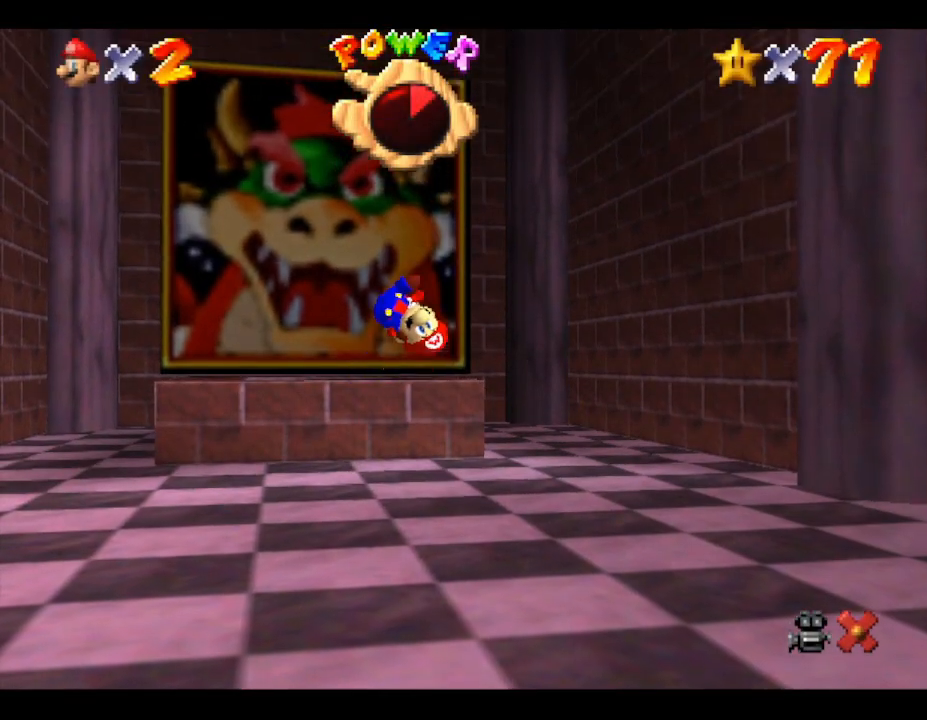
{"buttons": [], "left_stick": "center", "events": []}
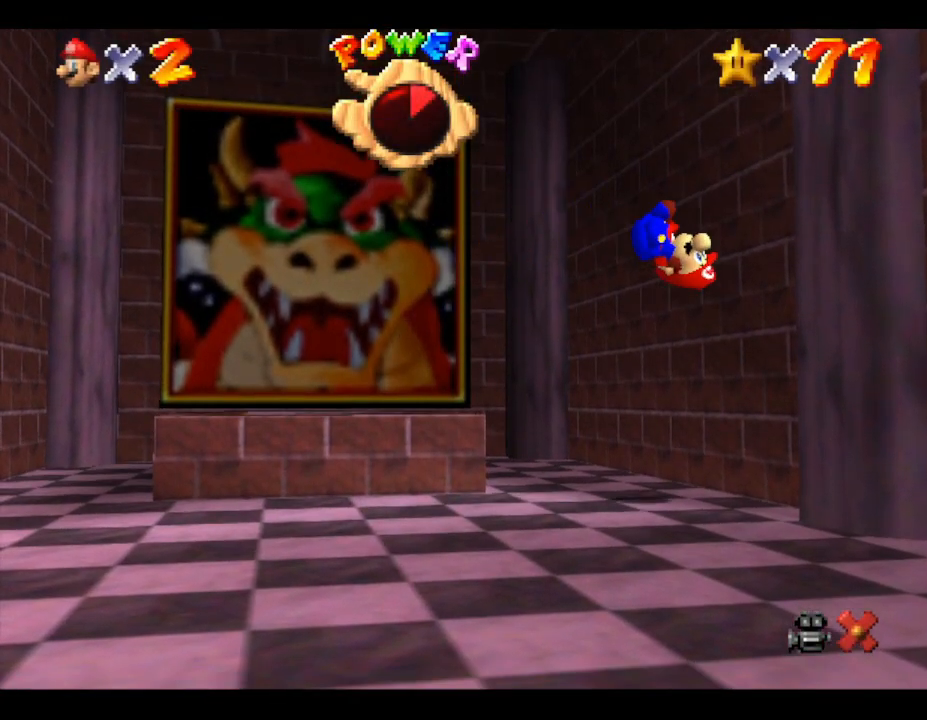
{"buttons": [], "left_stick": "center", "events": []}